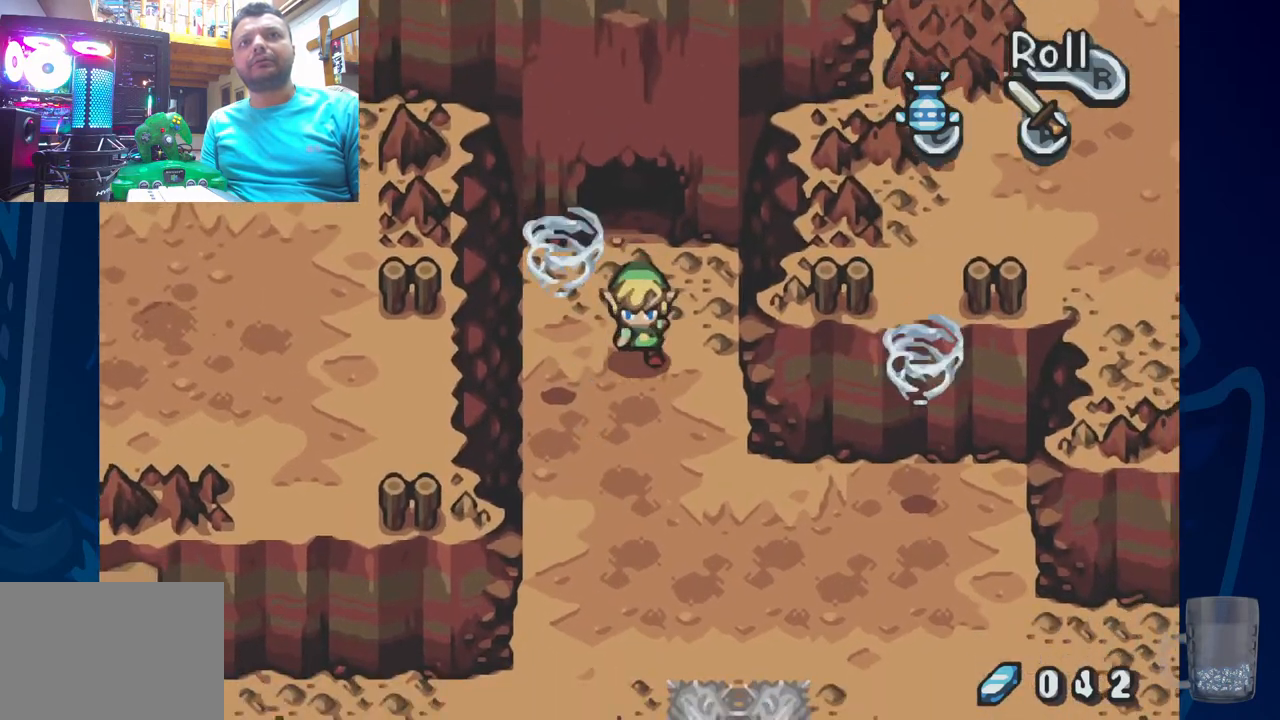
Gameplay with a controller (PlayStation layout); each line is a JSON object with the inputs held at the frame after it (dt_ms = milliseconds from this image to that frame). "events" lists button and stick changes between this image and that frame as [ms after this image, input, new state], when the widget could be followed in between. Not read: DPAD_RIGHT.
{"dt_ms": 500, "buttons": ["DPAD_DOWN", "DPAD_LEFT"], "left_stick": "center", "right_stick": "center", "events": [[250, "DPAD_LEFT", "down"]]}
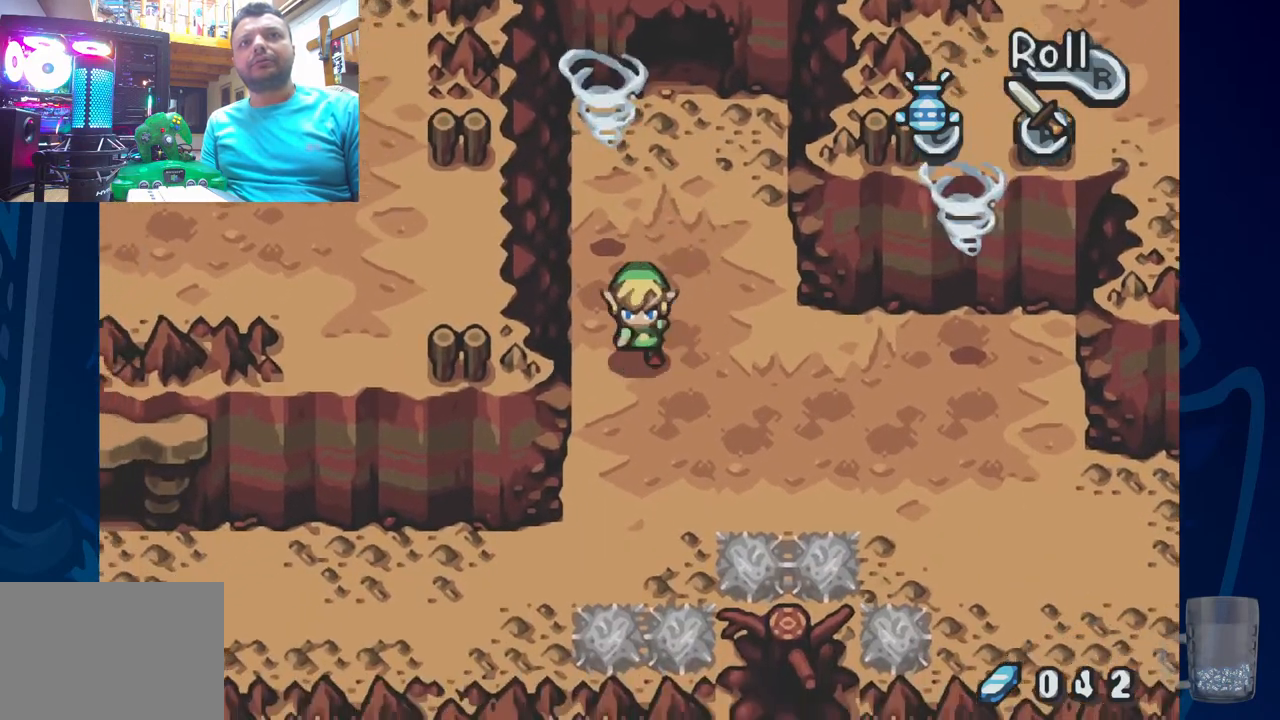
{"dt_ms": 500, "buttons": ["DPAD_DOWN"], "left_stick": "center", "right_stick": "center", "events": [[200, "DPAD_LEFT", "up"]]}
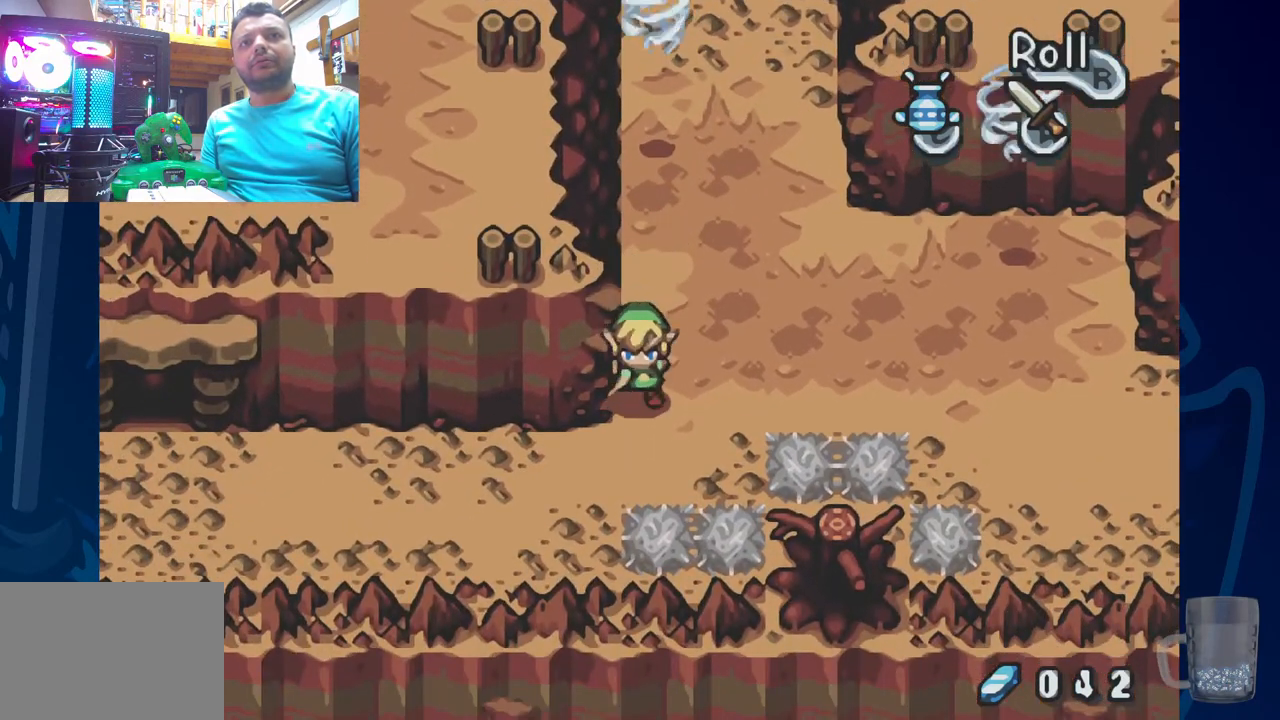
{"dt_ms": 500, "buttons": ["R2", "DPAD_LEFT"], "left_stick": "center", "right_stick": "center", "events": [[167, "DPAD_LEFT", "down"], [200, "DPAD_DOWN", "up"], [283, "R2", "down"]]}
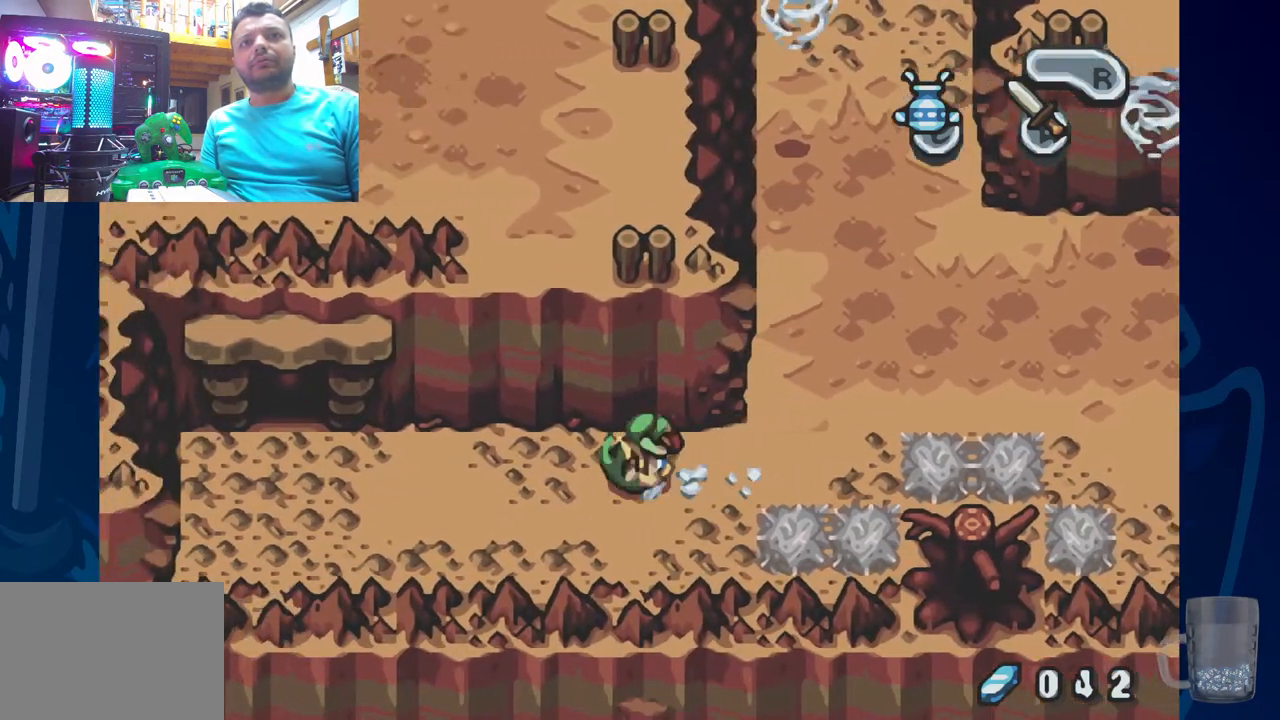
{"dt_ms": 1000, "buttons": ["R2"], "left_stick": "center", "right_stick": "center"}
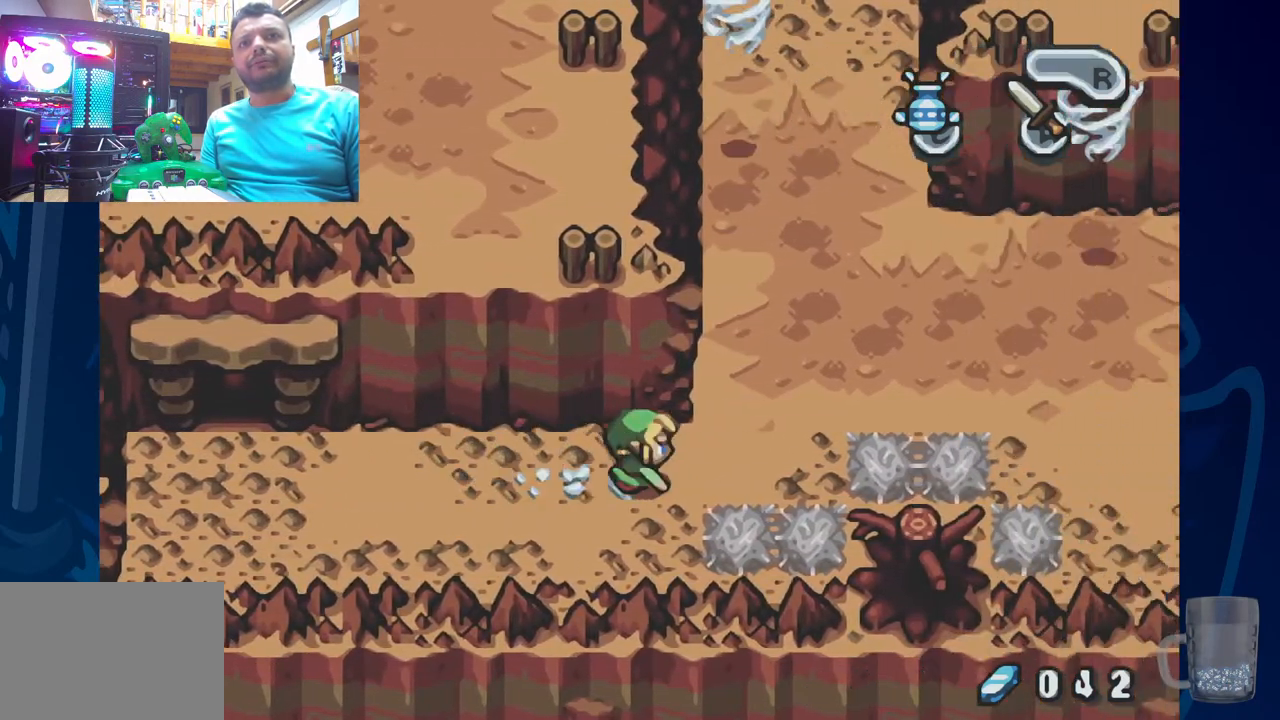
{"dt_ms": 500, "buttons": ["DPAD_UP"], "left_stick": "center", "right_stick": "center", "events": [[17, "R2", "up"], [217, "DPAD_UP", "down"], [333, "DPAD_LEFT", "down"], [400, "DPAD_LEFT", "up"]]}
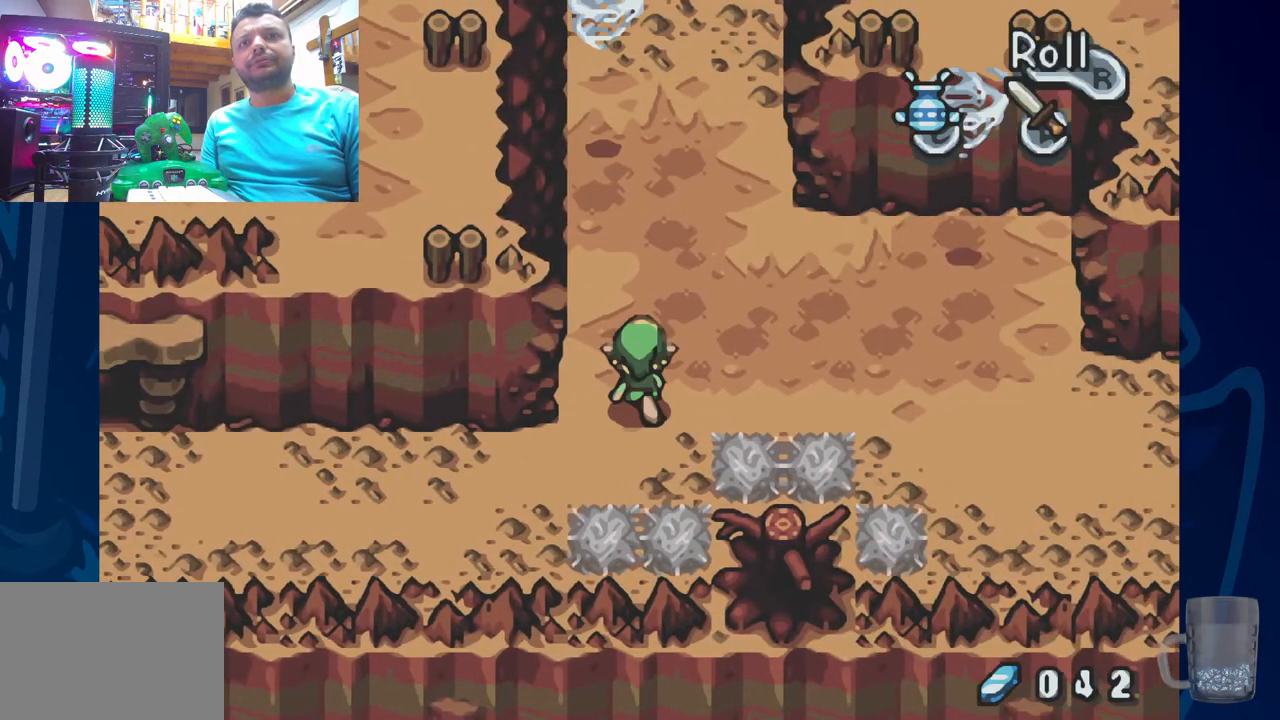
{"dt_ms": 500, "buttons": ["R2"], "left_stick": "center", "right_stick": "center"}
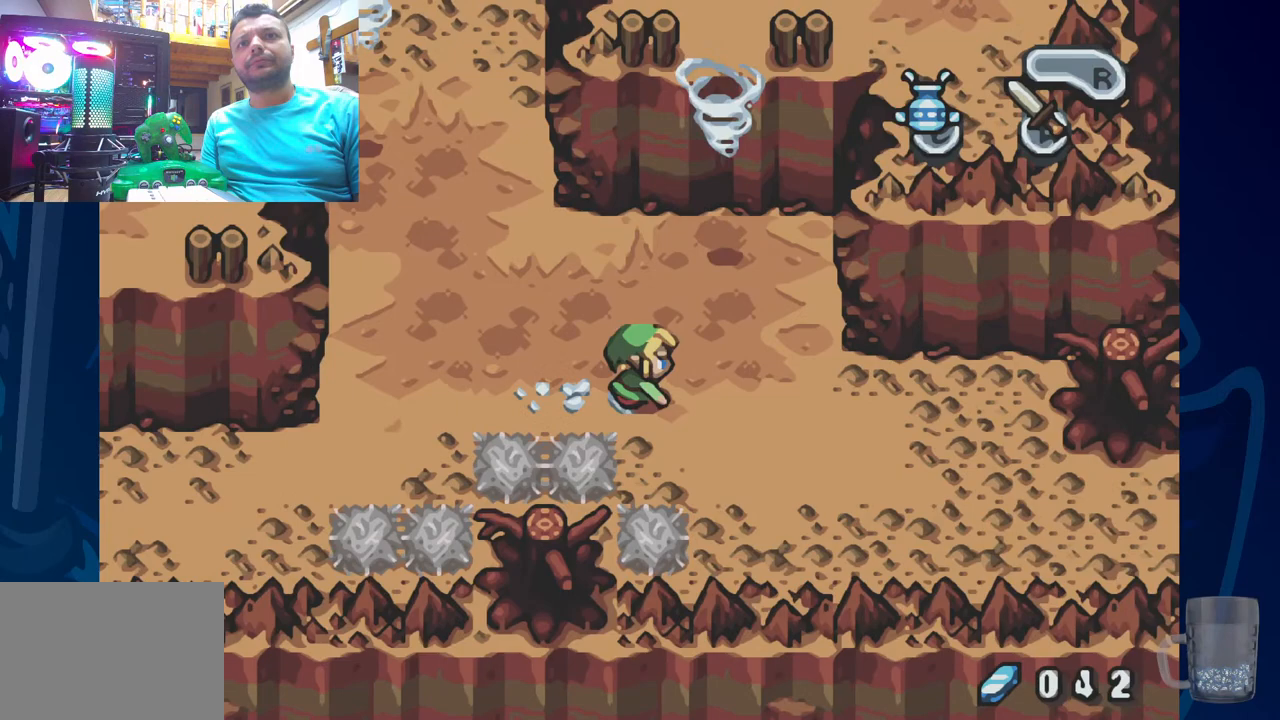
{"dt_ms": 500, "buttons": ["DPAD_DOWN"], "left_stick": "center", "right_stick": "center", "events": [[33, "R2", "up"], [150, "R2", "down"], [433, "DPAD_DOWN", "down"], [483, "R2", "up"]]}
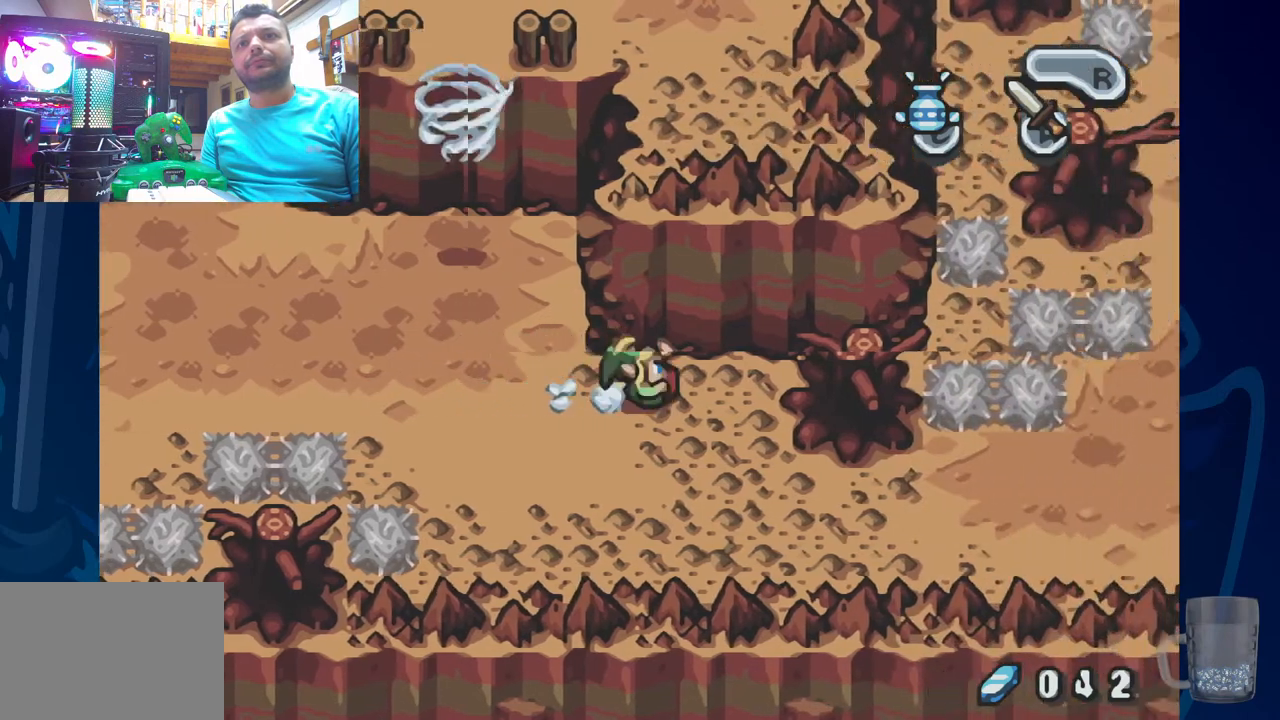
{"dt_ms": 500, "buttons": [], "left_stick": "center", "right_stick": "center", "events": [[467, "DPAD_DOWN", "up"]]}
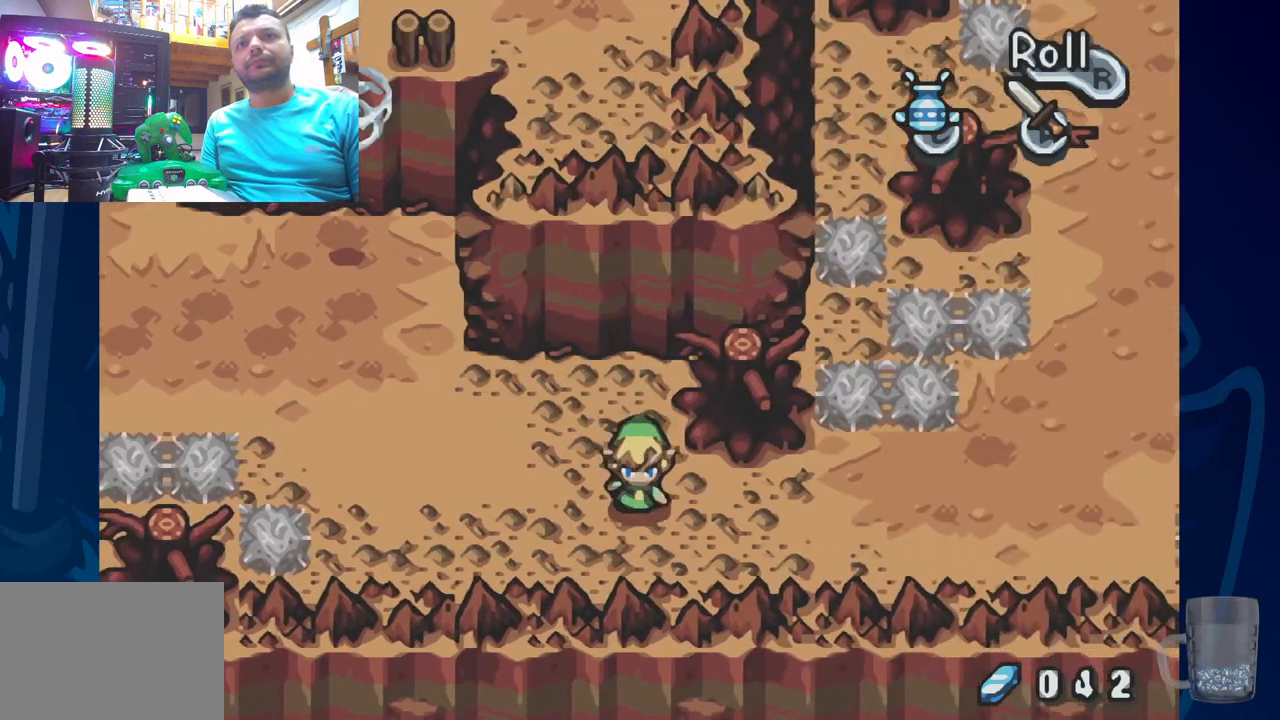
{"dt_ms": 500, "buttons": [], "left_stick": "center", "right_stick": "center", "events": [[17, "R2", "down"], [450, "R2", "up"]]}
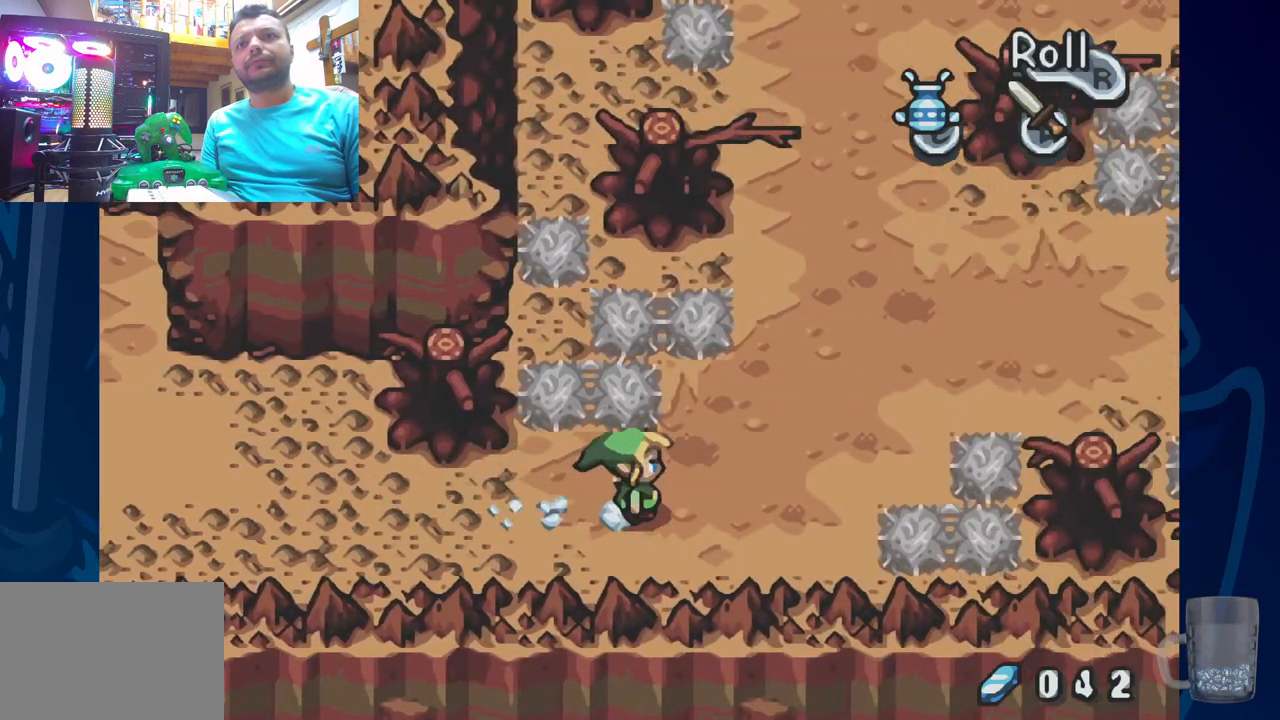
{"dt_ms": 500, "buttons": ["DPAD_UP"], "left_stick": "center", "right_stick": "center", "events": [[450, "DPAD_UP", "down"]]}
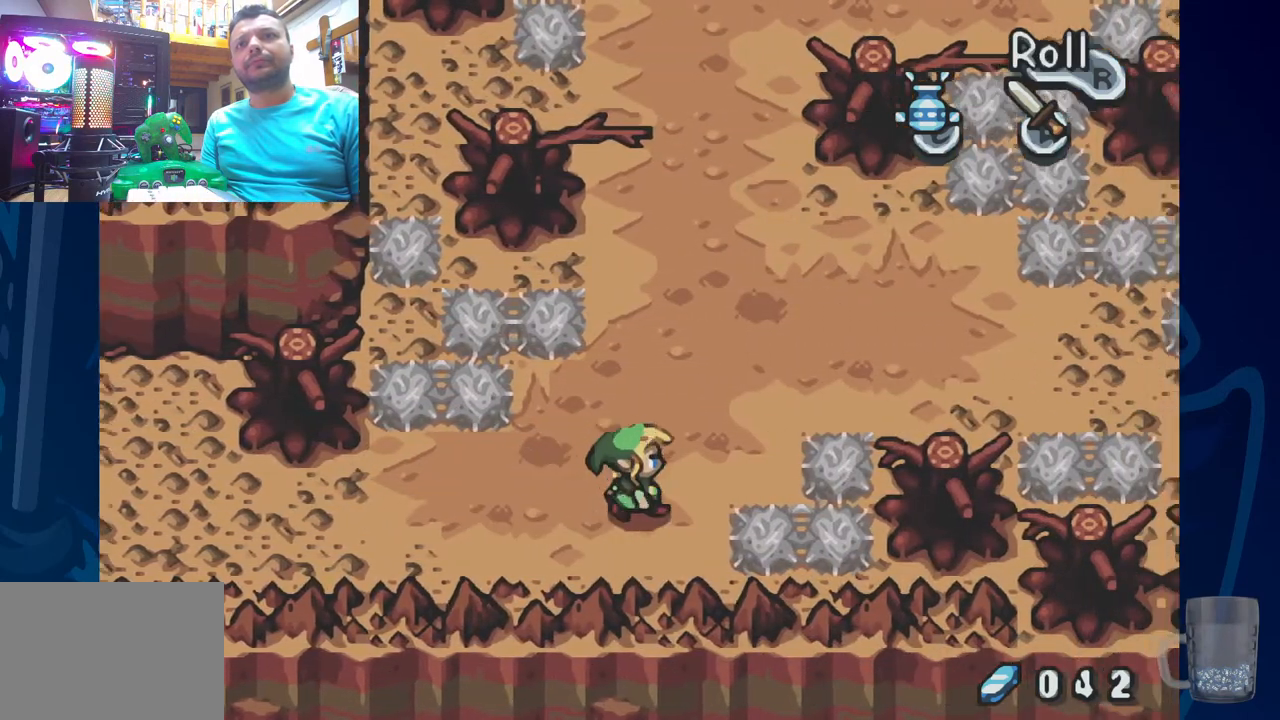
{"dt_ms": 500, "buttons": ["R2", "DPAD_UP"], "left_stick": "center", "right_stick": "center", "events": [[67, "R2", "down"]]}
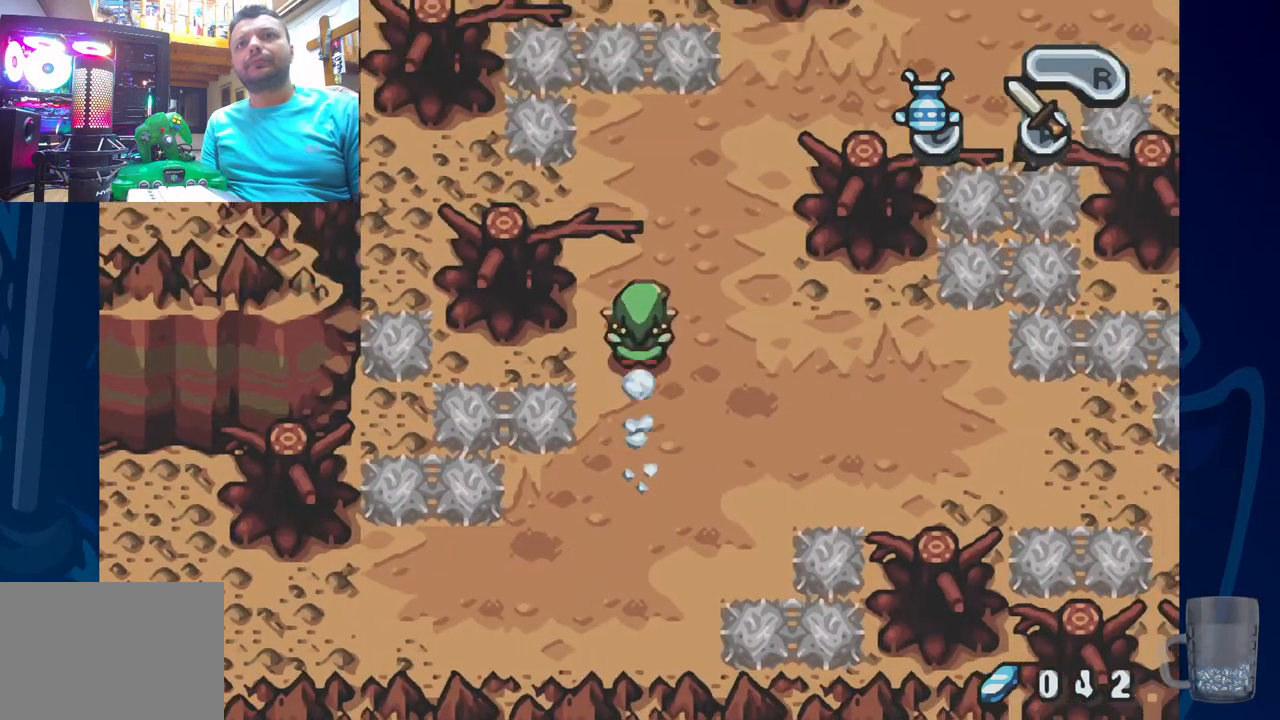
{"dt_ms": 500, "buttons": [], "left_stick": "center", "right_stick": "center"}
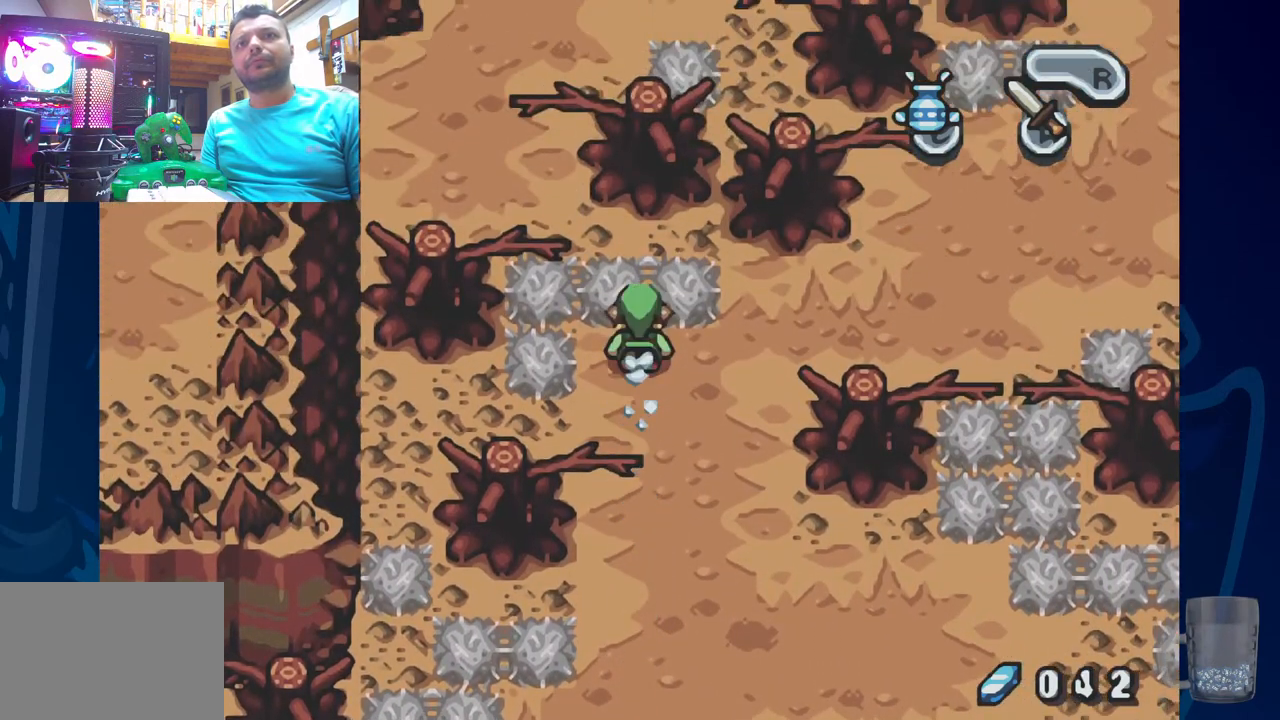
{"dt_ms": 500, "buttons": ["DPAD_UP"], "left_stick": "center", "right_stick": "center", "events": [[467, "DPAD_UP", "down"]]}
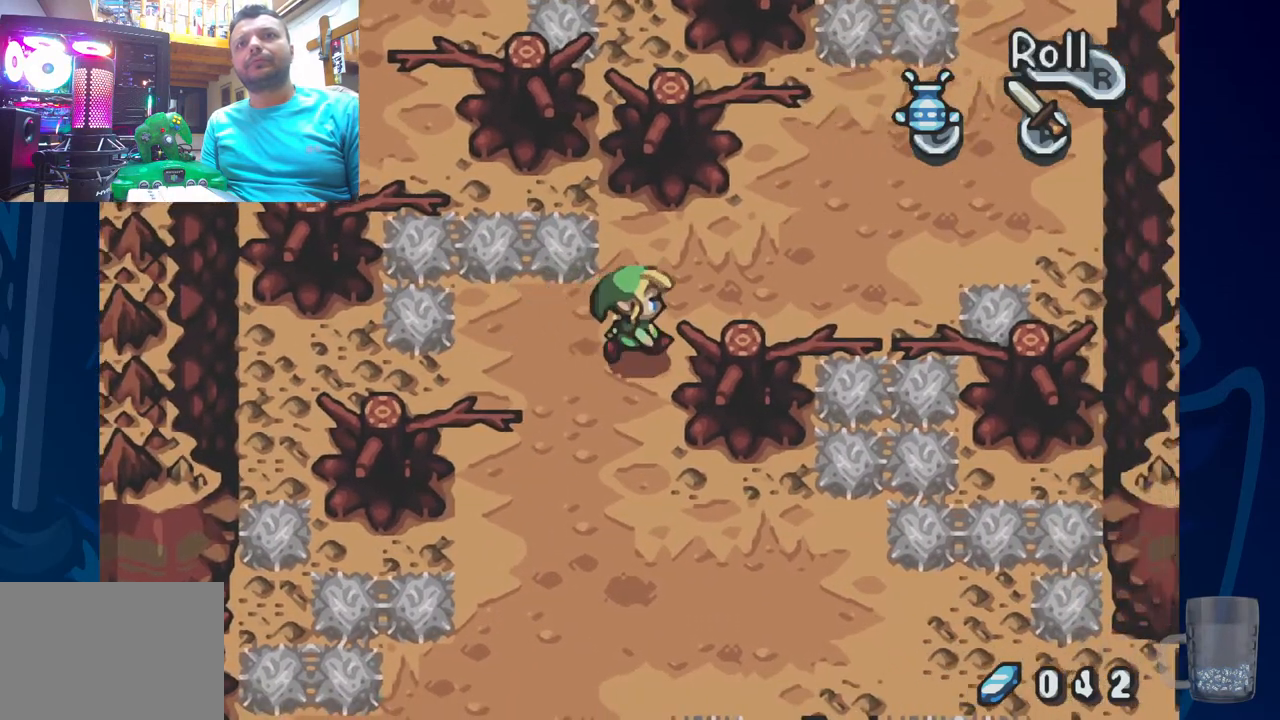
{"dt_ms": 500, "buttons": ["DPAD_UP"], "left_stick": "center", "right_stick": "center", "events": []}
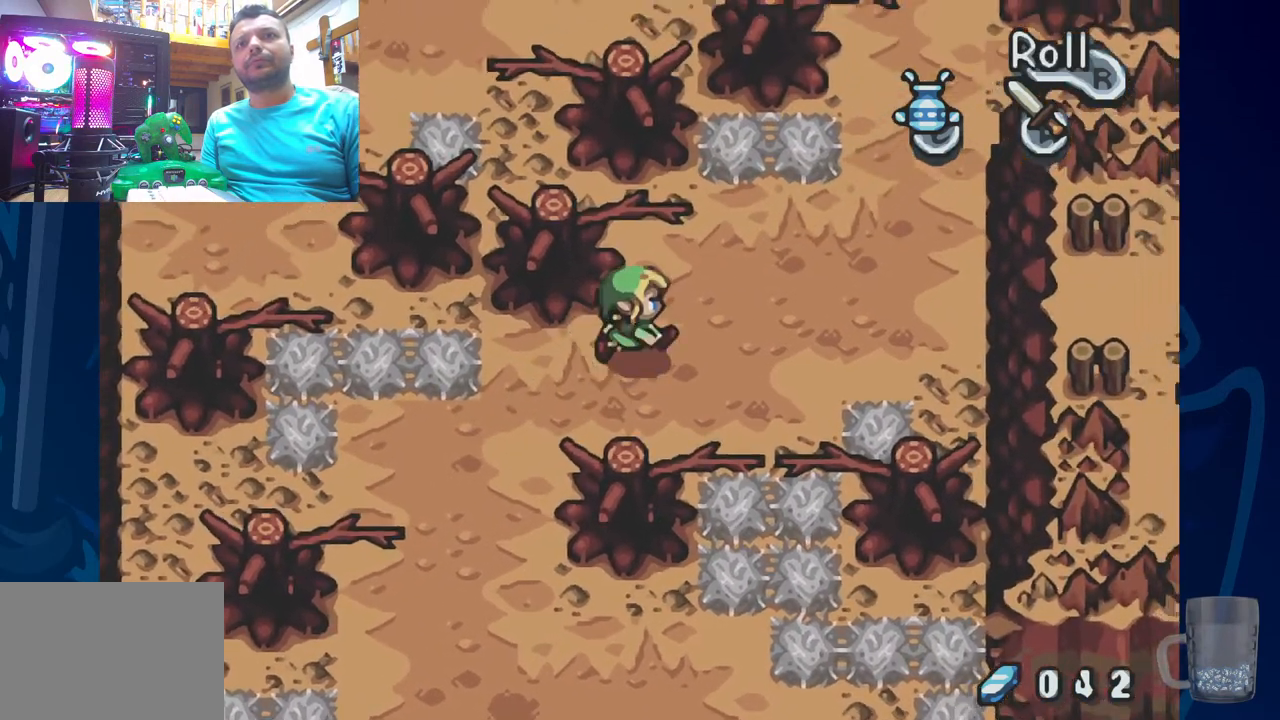
{"dt_ms": 500, "buttons": [], "left_stick": "center", "right_stick": "center", "events": [[67, "DPAD_UP", "up"], [133, "R2", "down"], [483, "R2", "up"]]}
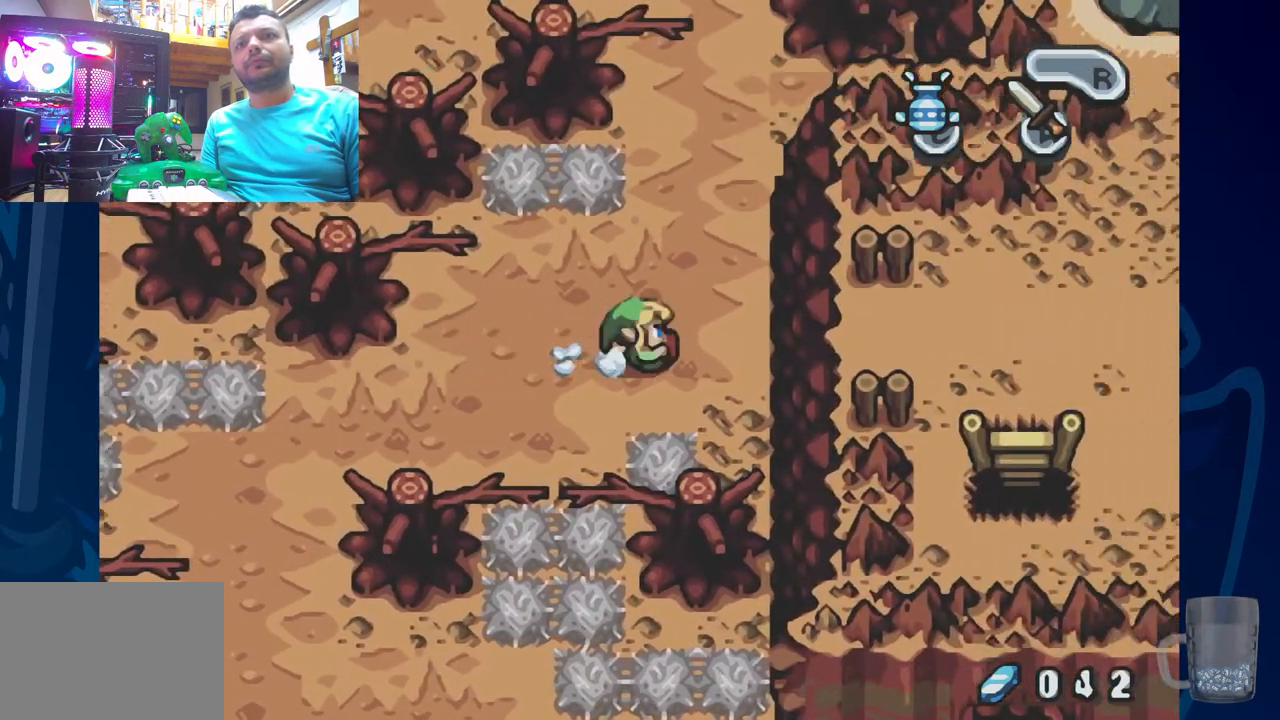
{"dt_ms": 500, "buttons": ["DPAD_UP"], "left_stick": "center", "right_stick": "center", "events": [[17, "DPAD_UP", "down"]]}
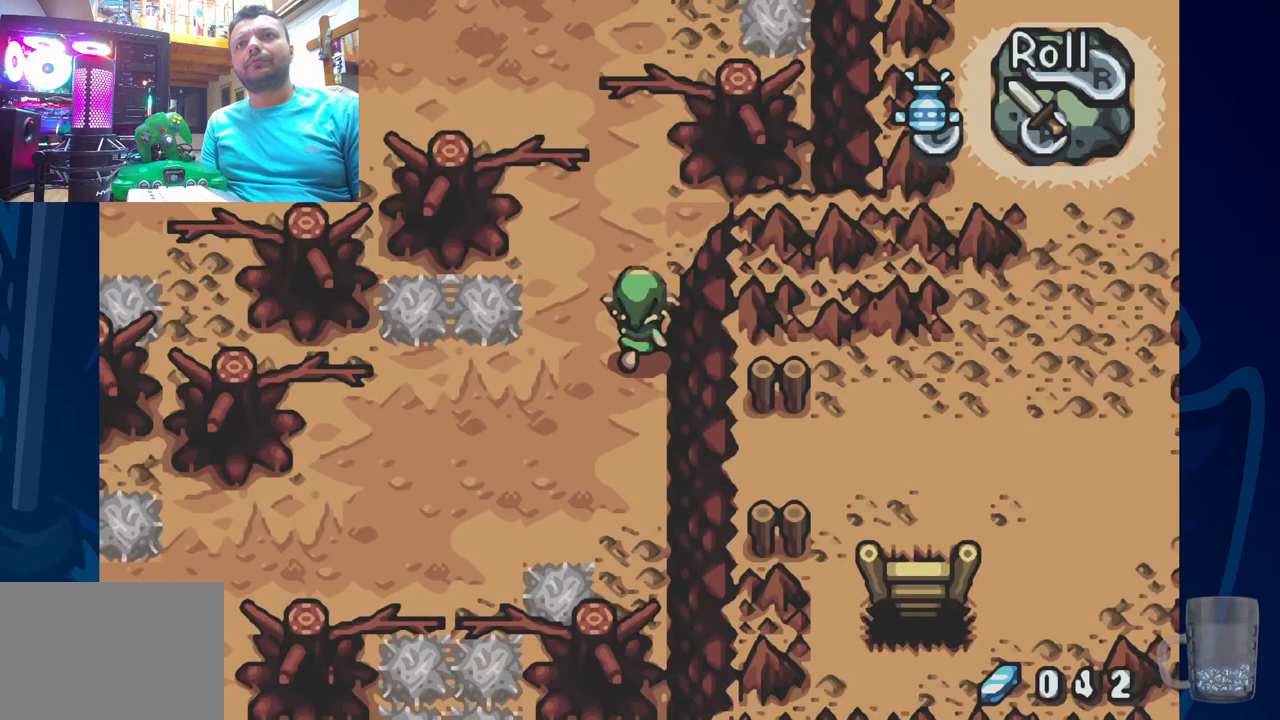
{"dt_ms": 500, "buttons": ["DPAD_UP", "DPAD_LEFT"], "left_stick": "center", "right_stick": "center", "events": [[333, "DPAD_LEFT", "down"]]}
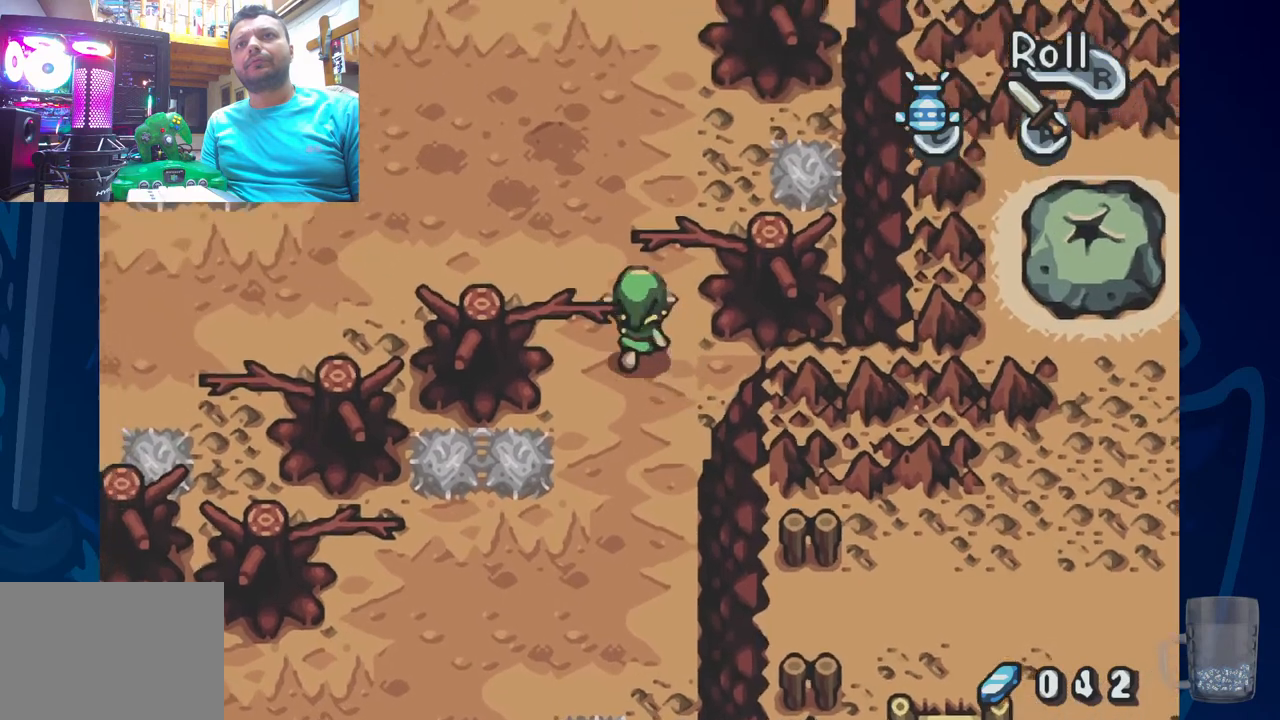
{"dt_ms": 500, "buttons": ["DPAD_UP"], "left_stick": "center", "right_stick": "center", "events": [[133, "DPAD_LEFT", "up"]]}
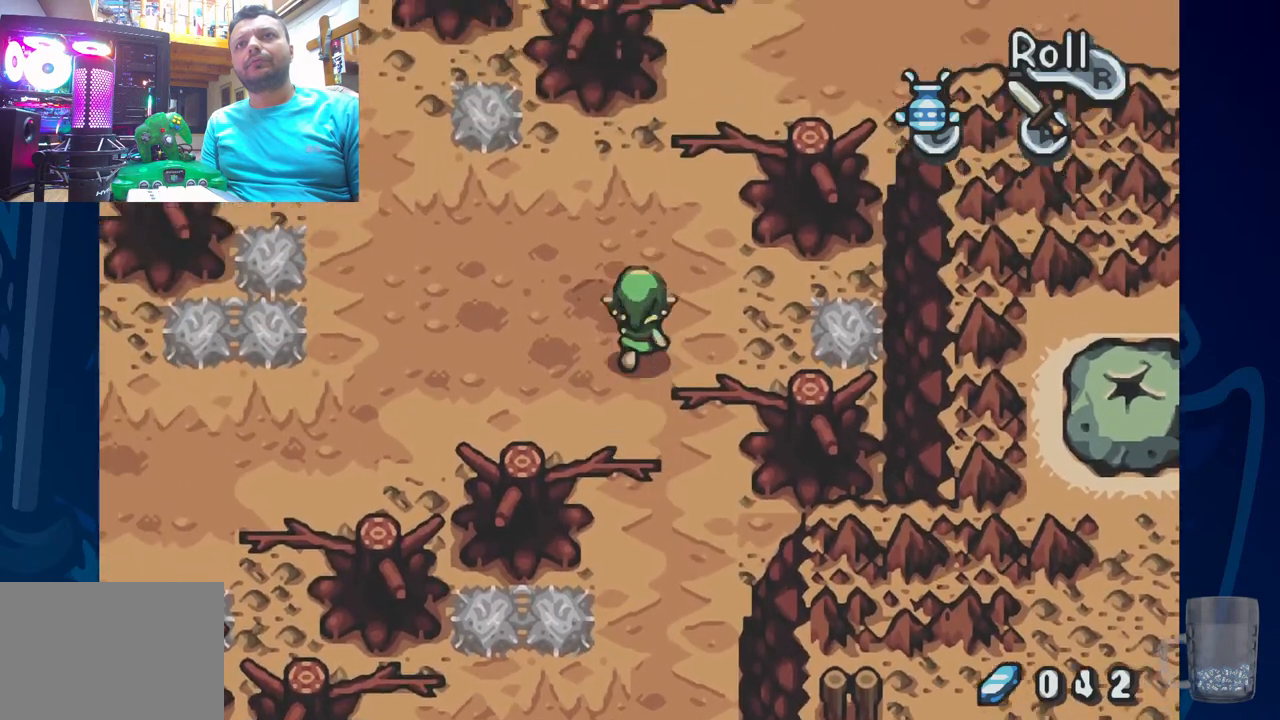
{"dt_ms": 500, "buttons": ["DPAD_UP"], "left_stick": "center", "right_stick": "center", "events": []}
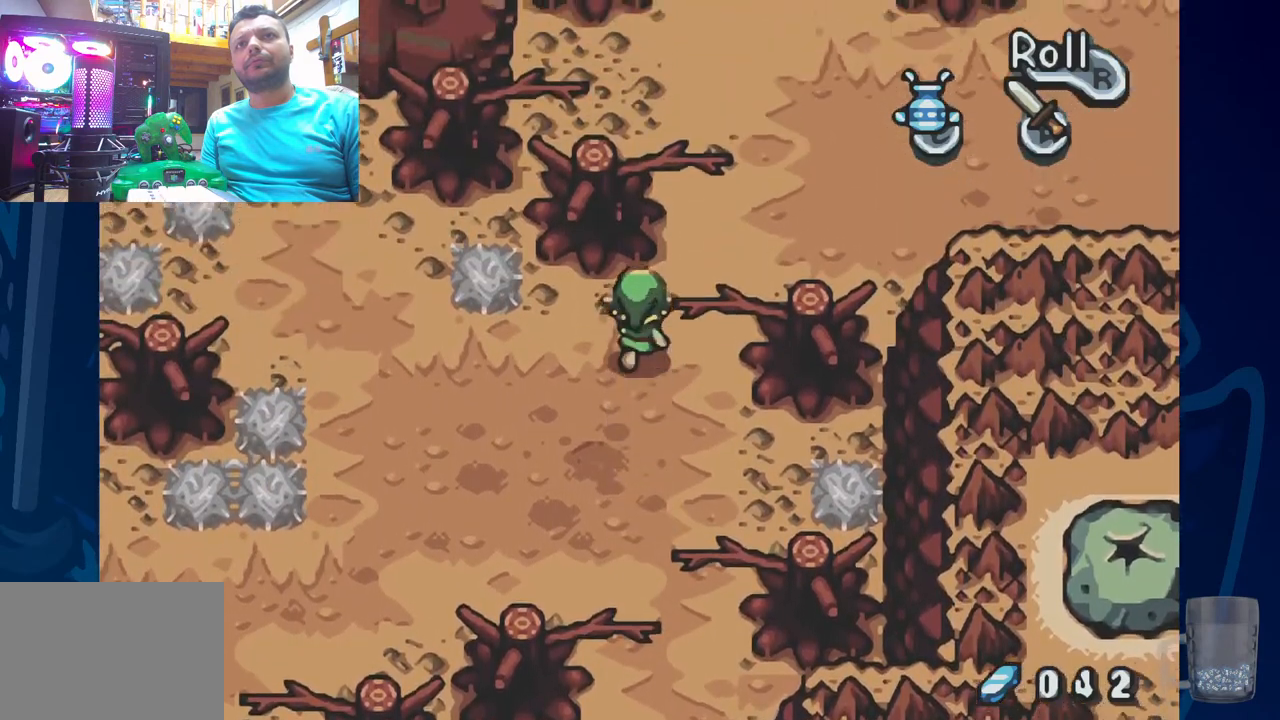
{"dt_ms": 500, "buttons": ["DPAD_UP"], "left_stick": "center", "right_stick": "center", "events": []}
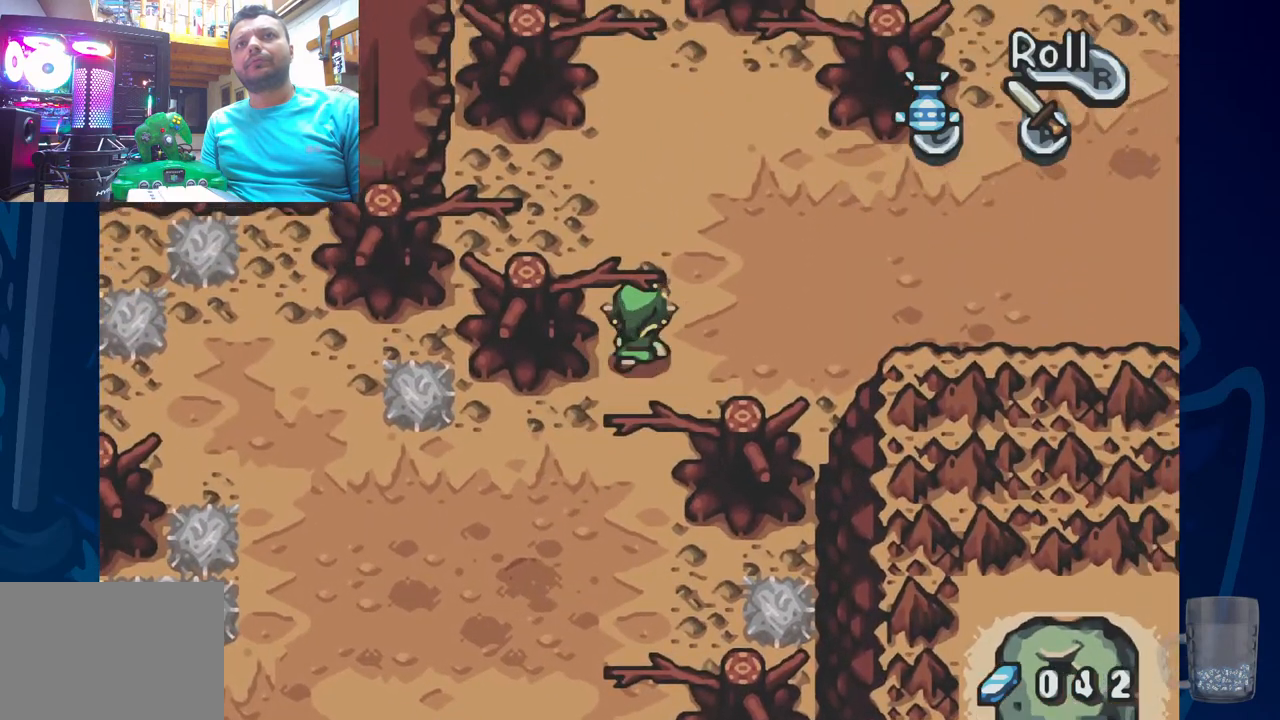
{"dt_ms": 500, "buttons": [], "left_stick": "center", "right_stick": "center", "events": [[333, "DPAD_UP", "up"]]}
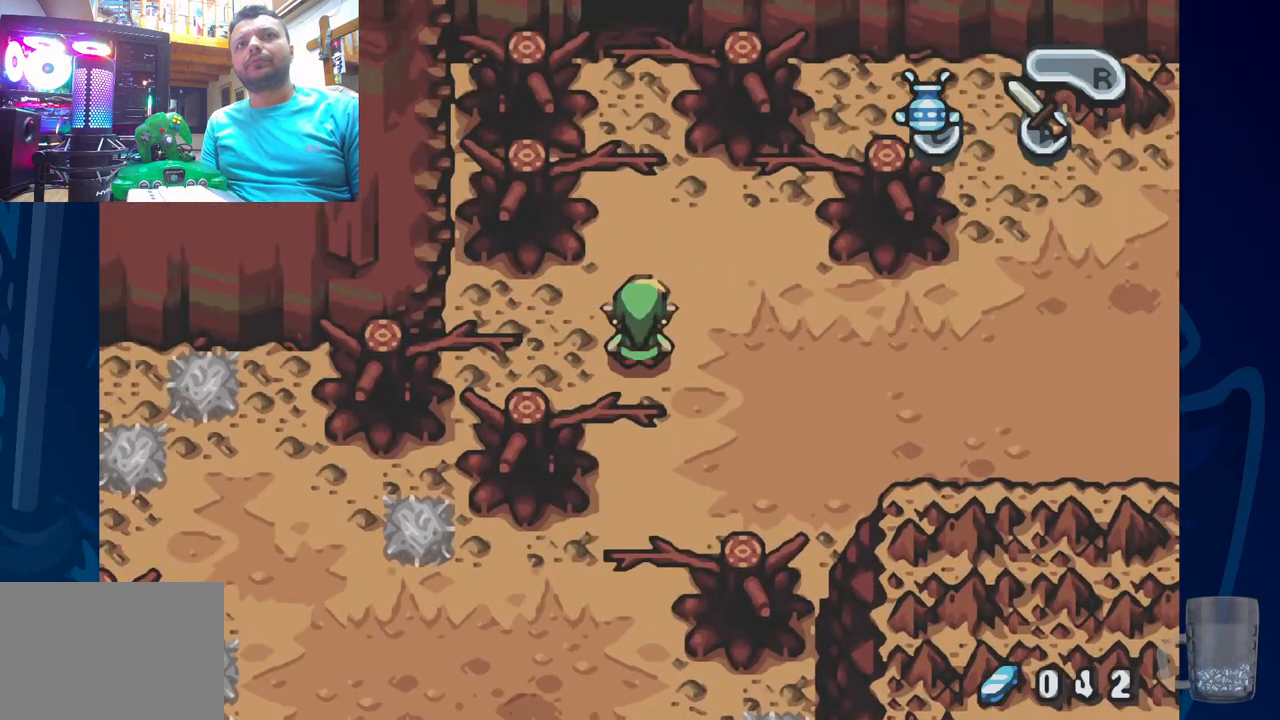
{"dt_ms": 500, "buttons": [], "left_stick": "center", "right_stick": "center", "events": [[17, "DPAD_UP", "down"], [50, "DPAD_LEFT", "down"], [250, "DPAD_LEFT", "up"], [350, "DPAD_UP", "up"]]}
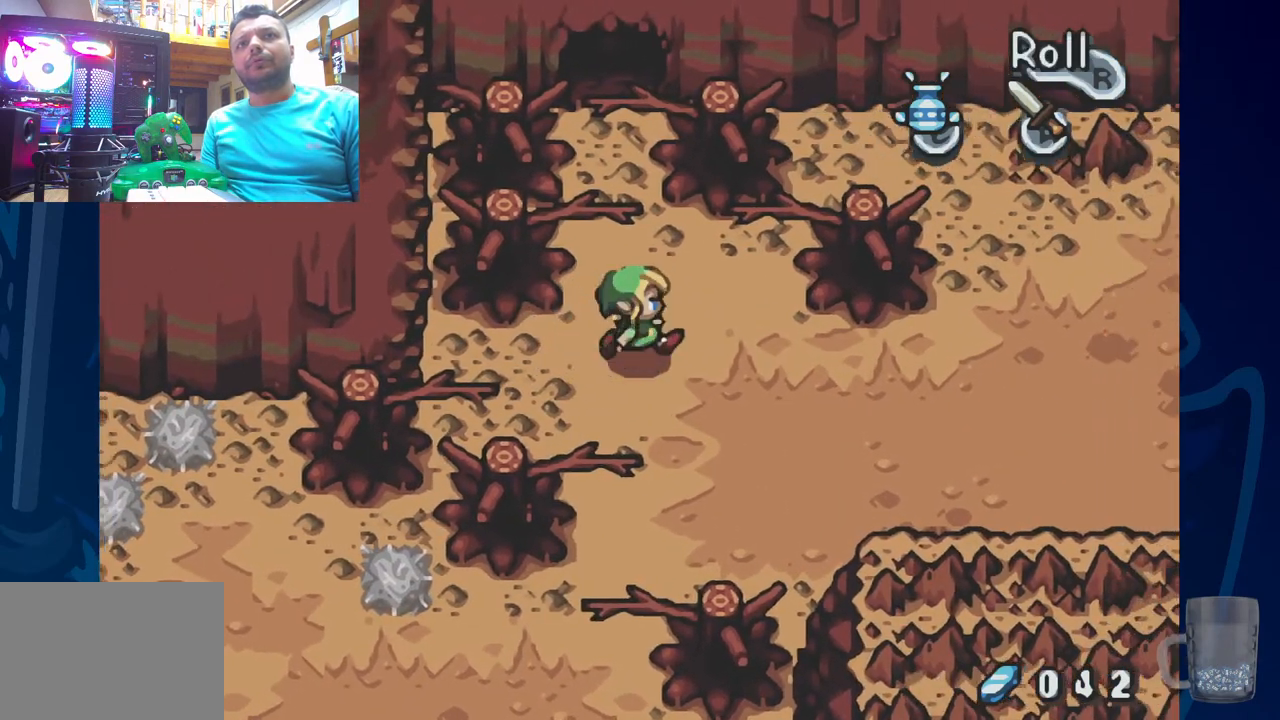
{"dt_ms": 500, "buttons": [], "left_stick": "center", "right_stick": "center", "events": []}
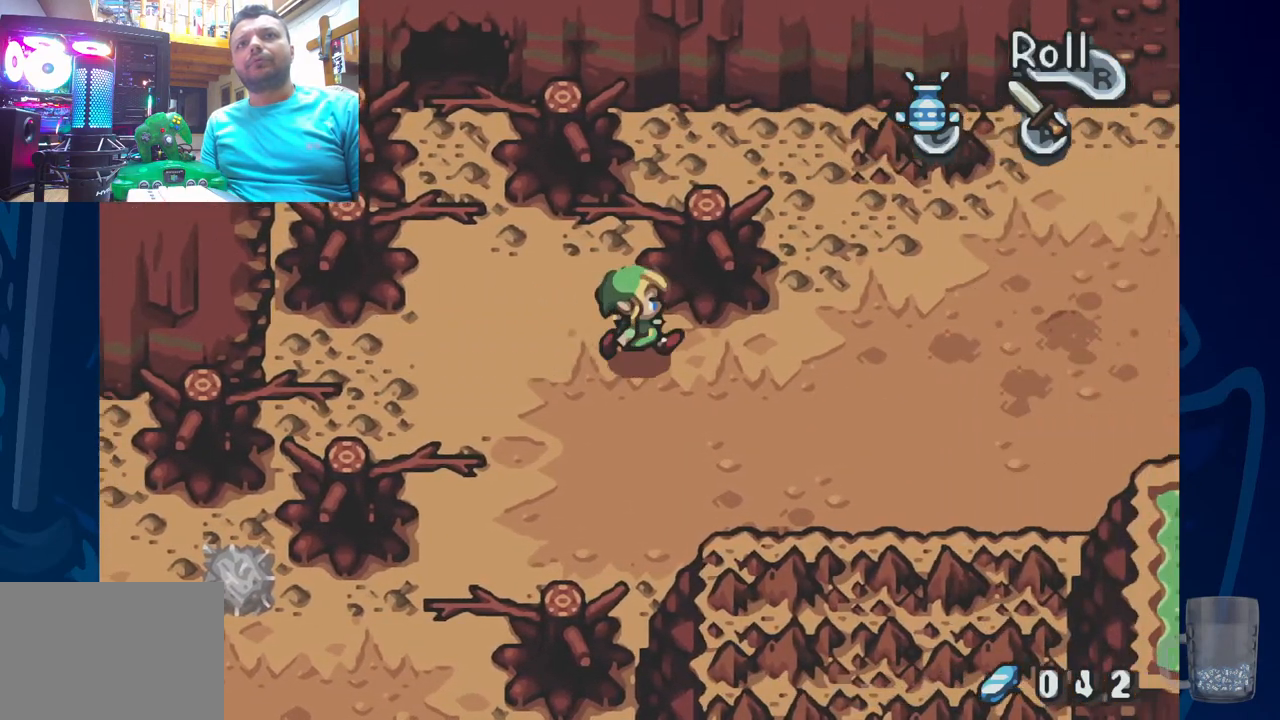
{"dt_ms": 500, "buttons": ["DPAD_UP"], "left_stick": "center", "right_stick": "center", "events": [[367, "DPAD_UP", "down"]]}
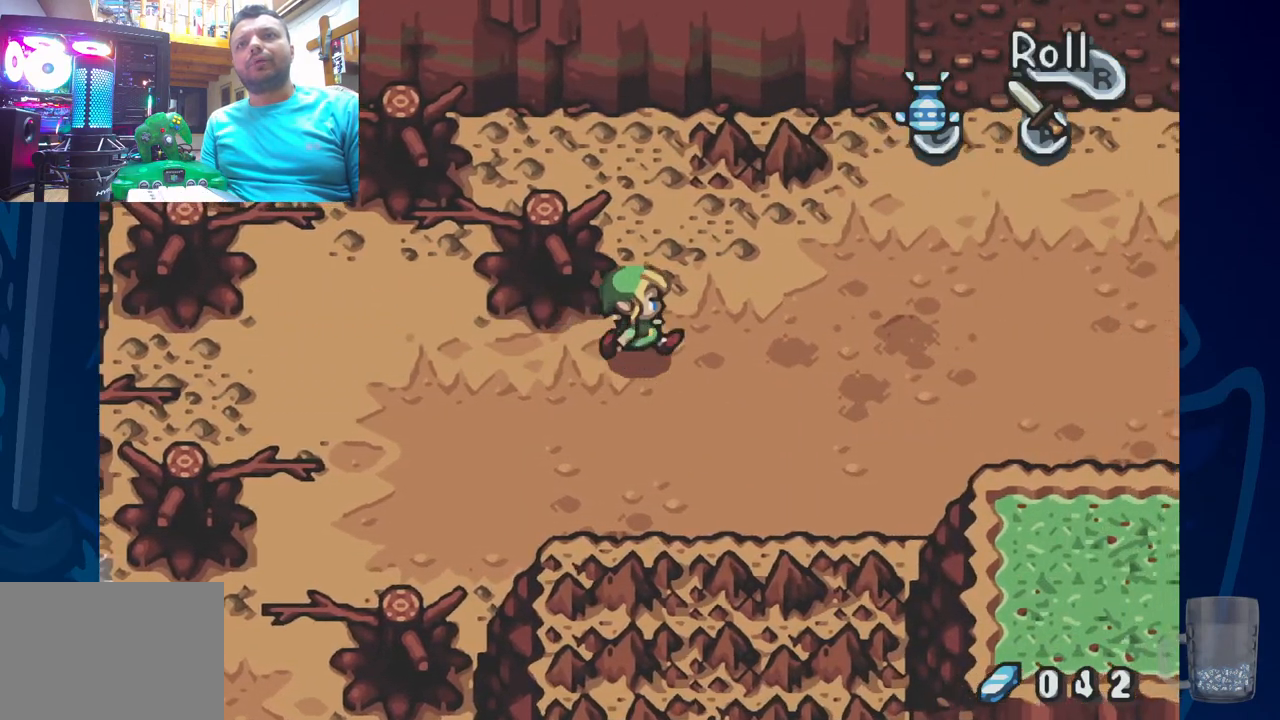
{"dt_ms": 500, "buttons": [], "left_stick": "center", "right_stick": "center", "events": [[317, "DPAD_UP", "up"]]}
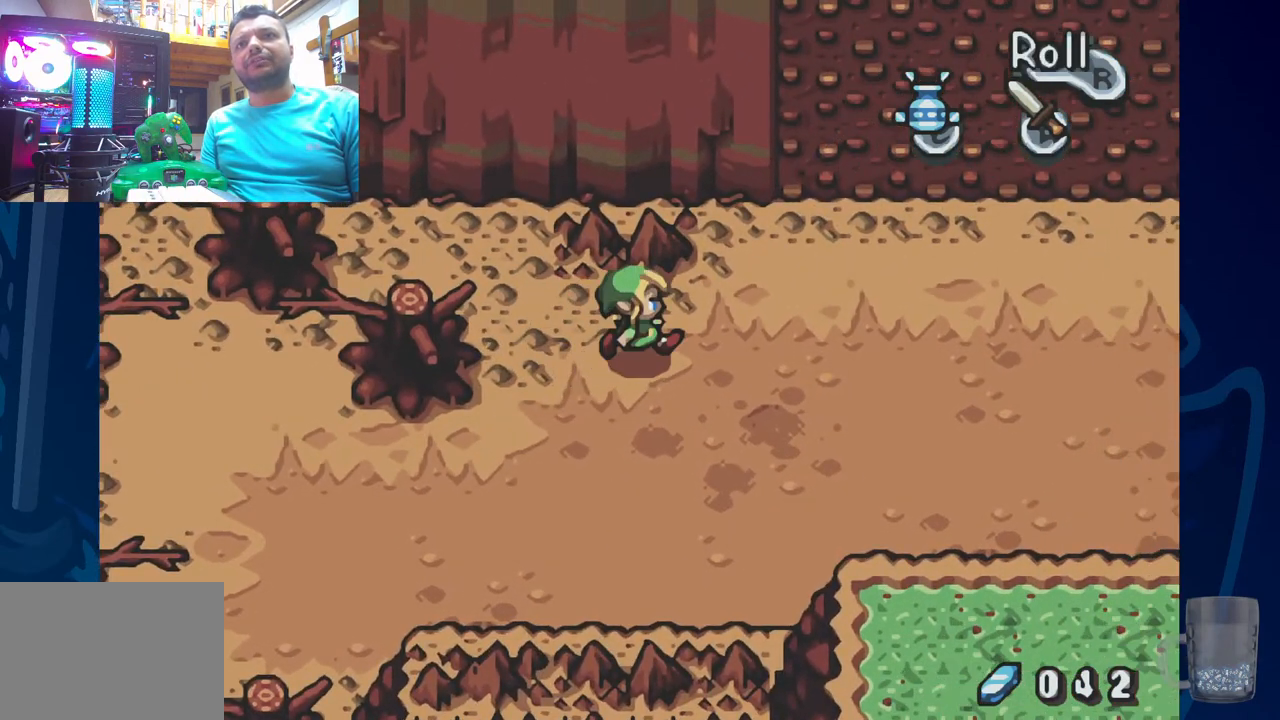
{"dt_ms": 500, "buttons": ["DPAD_UP"], "left_stick": "center", "right_stick": "center", "events": [[500, "DPAD_UP", "down"]]}
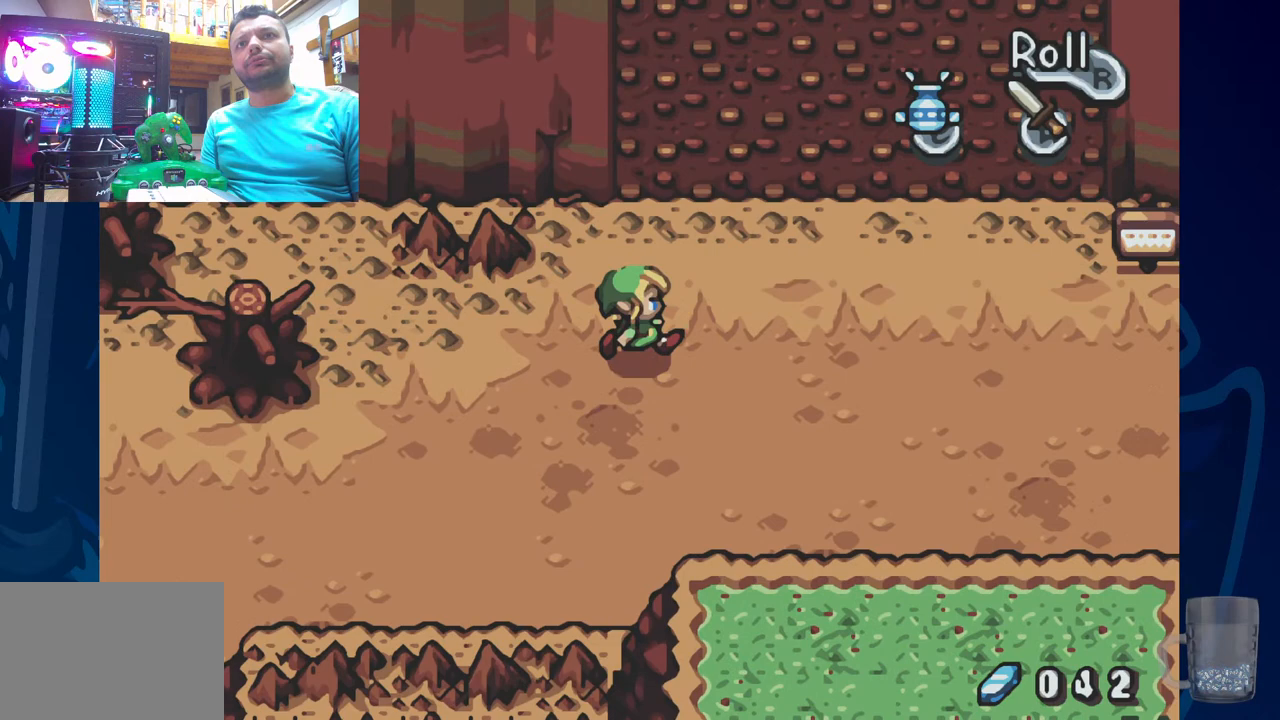
{"dt_ms": 500, "buttons": ["DPAD_UP"], "left_stick": "center", "right_stick": "center", "events": []}
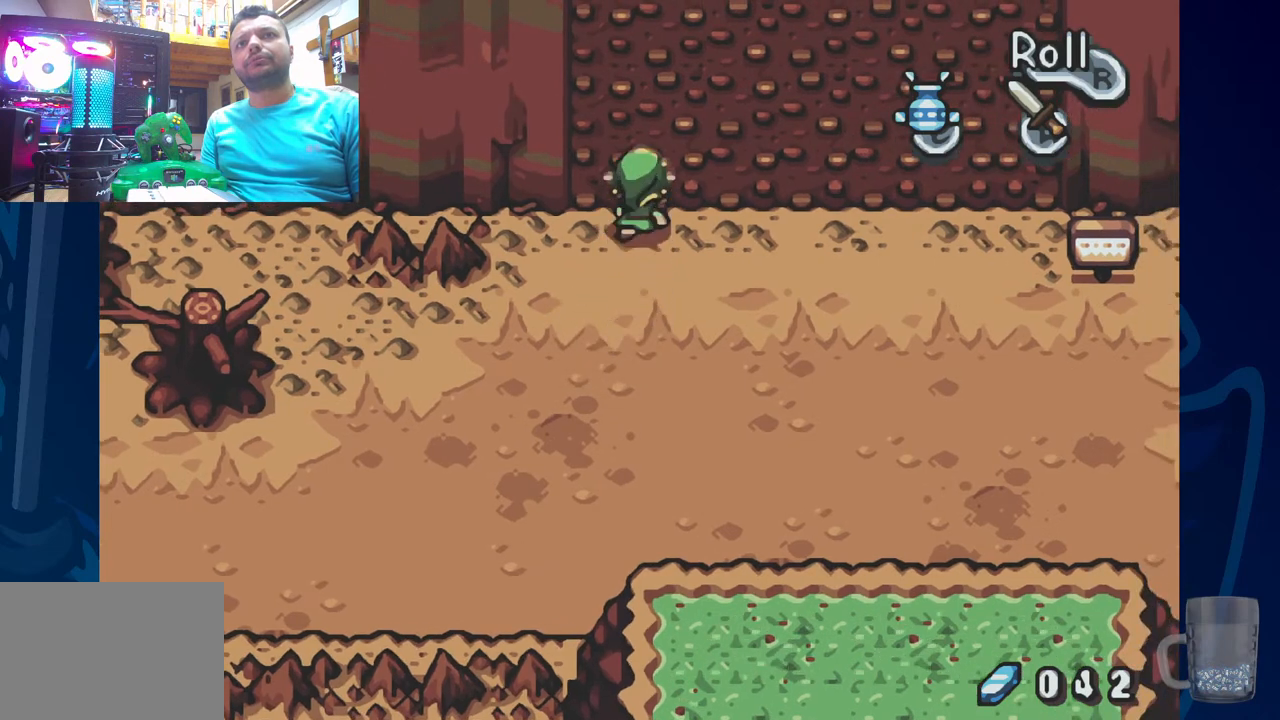
{"dt_ms": 500, "buttons": ["DPAD_UP"], "left_stick": "center", "right_stick": "center", "events": []}
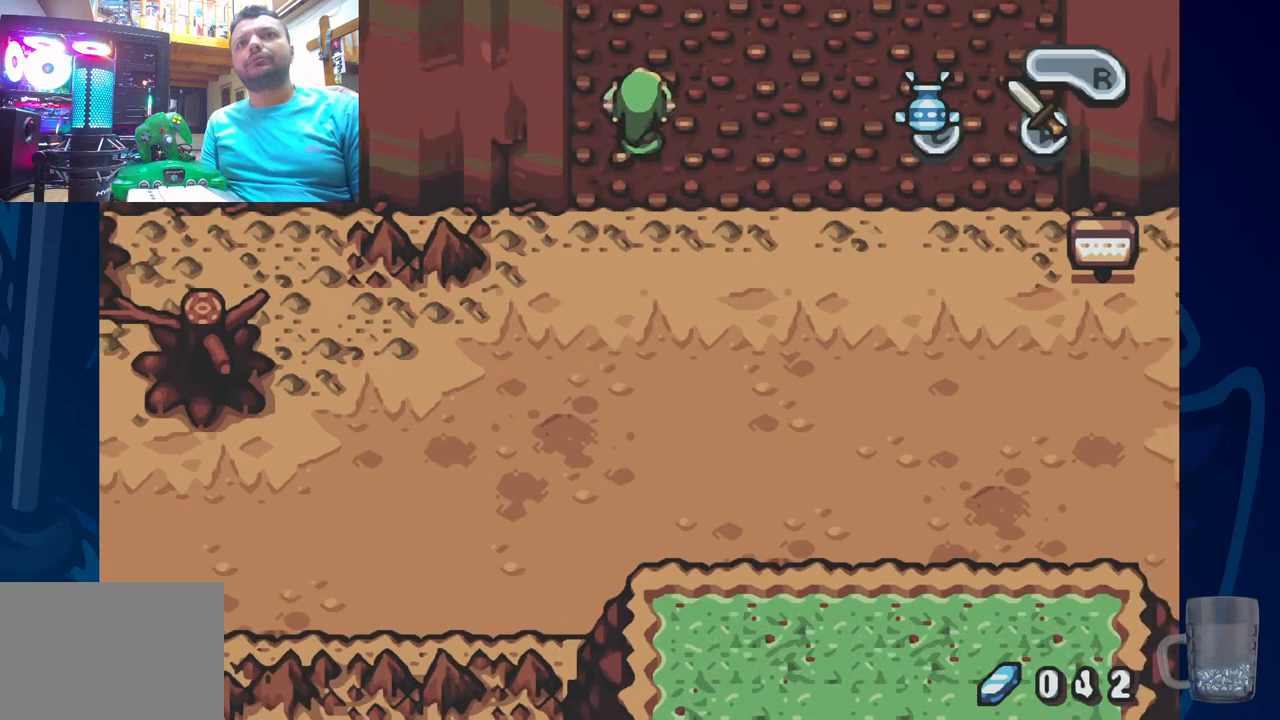
{"dt_ms": 500, "buttons": ["DPAD_UP"], "left_stick": "center", "right_stick": "center", "events": []}